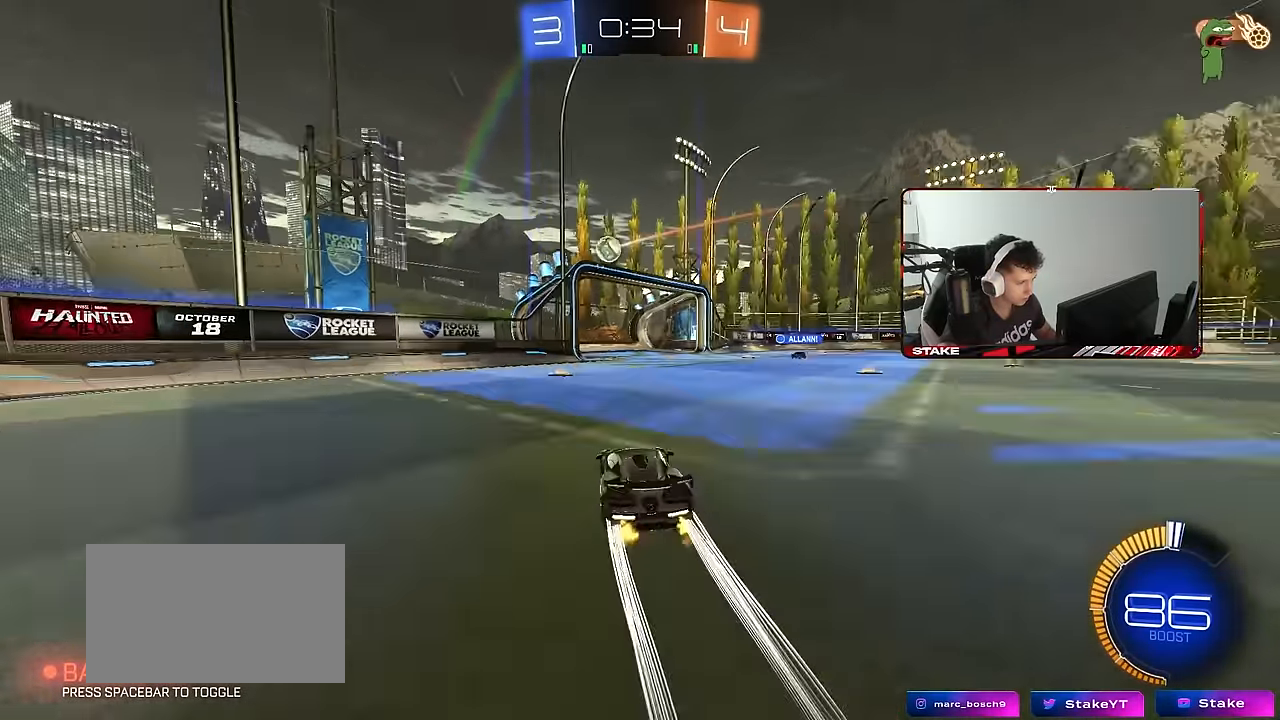
Gameplay with keyboard and mouse; each line is a JSON object with the keys and mouse buttons held at the frame after it. "events" lists presses ("down") and releases ("up") of "1", "2", "3", "4", "5", "a", "alt", "c", "caps_lock", "ctrl", "d", "e", "f", "g", "q", "r", "s", "shift", "space", "t", "tab", "v", "w", "x", "z", "mouse_left", "mouse_wheel" and "mouse_right" between this image and that frame as [ms after this image, input, new state], when the widget could be followed in between. "mouse_left", "mouse_wheel", "mouse_right" = the "left", "wheel", "right" buttons of the "mouse" list. No other keys are recorded. "wheel" means that the mouse wheel is clicked or scrolled. "mouse_move" is the direction in which the mouse moves at that frame (one of eight, or "still"), when it could be read.
{"keys": ["a"], "mouse": [], "mouse_move": "still", "events": [[50, "d", "up"], [283, "a", "down"], [367, "w", "up"]]}
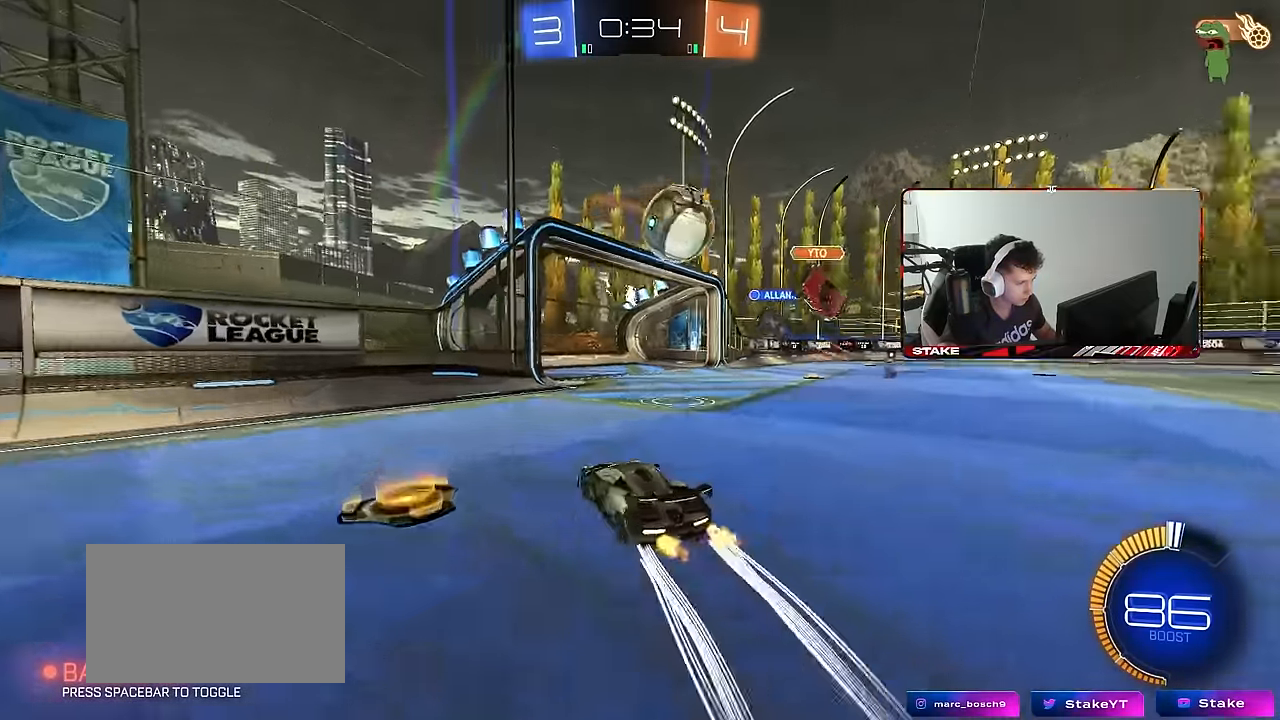
{"keys": ["a"], "mouse": [], "mouse_move": "still", "events": [[67, "a", "up"], [67, "s", "down"], [100, "d", "down"], [200, "s", "up"], [433, "a", "down"], [433, "d", "up"], [433, "s", "down"], [483, "s", "up"]]}
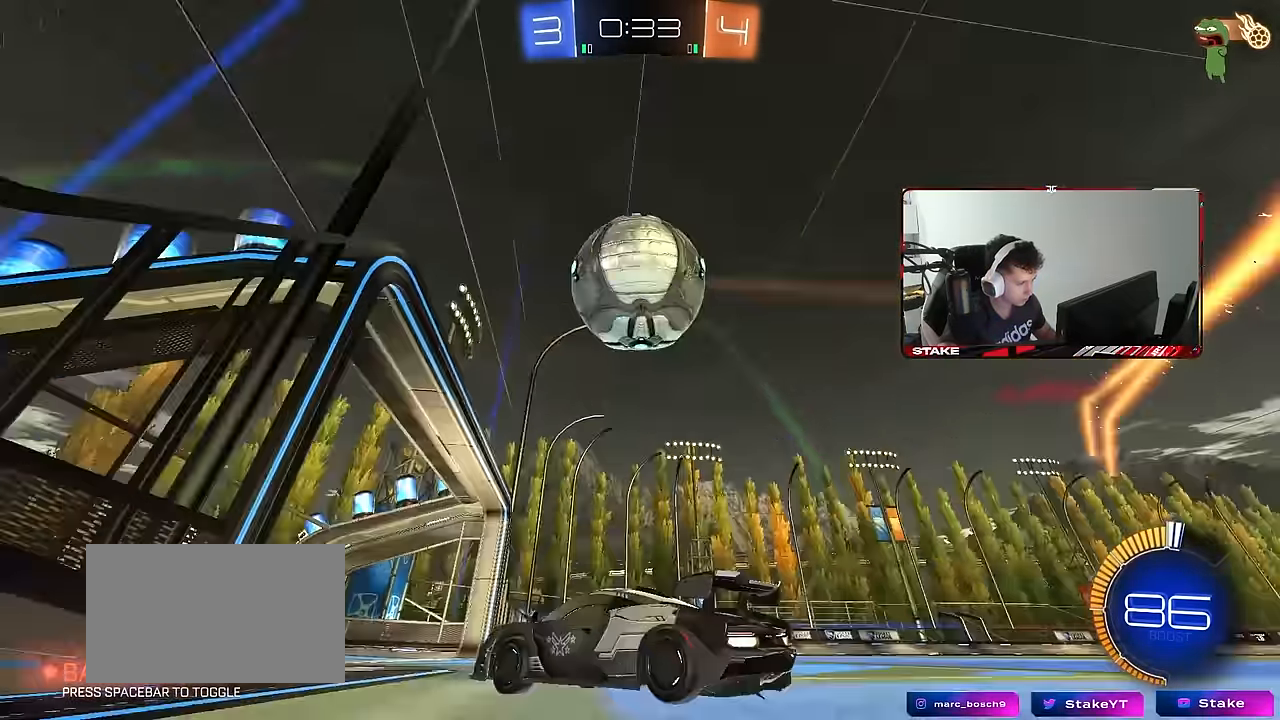
{"keys": ["a", "s", "shift"], "mouse": [], "mouse_move": "still", "events": [[33, "a", "up"], [33, "d", "down"], [33, "s", "down"], [317, "a", "down"], [317, "d", "up"], [317, "shift", "down"]]}
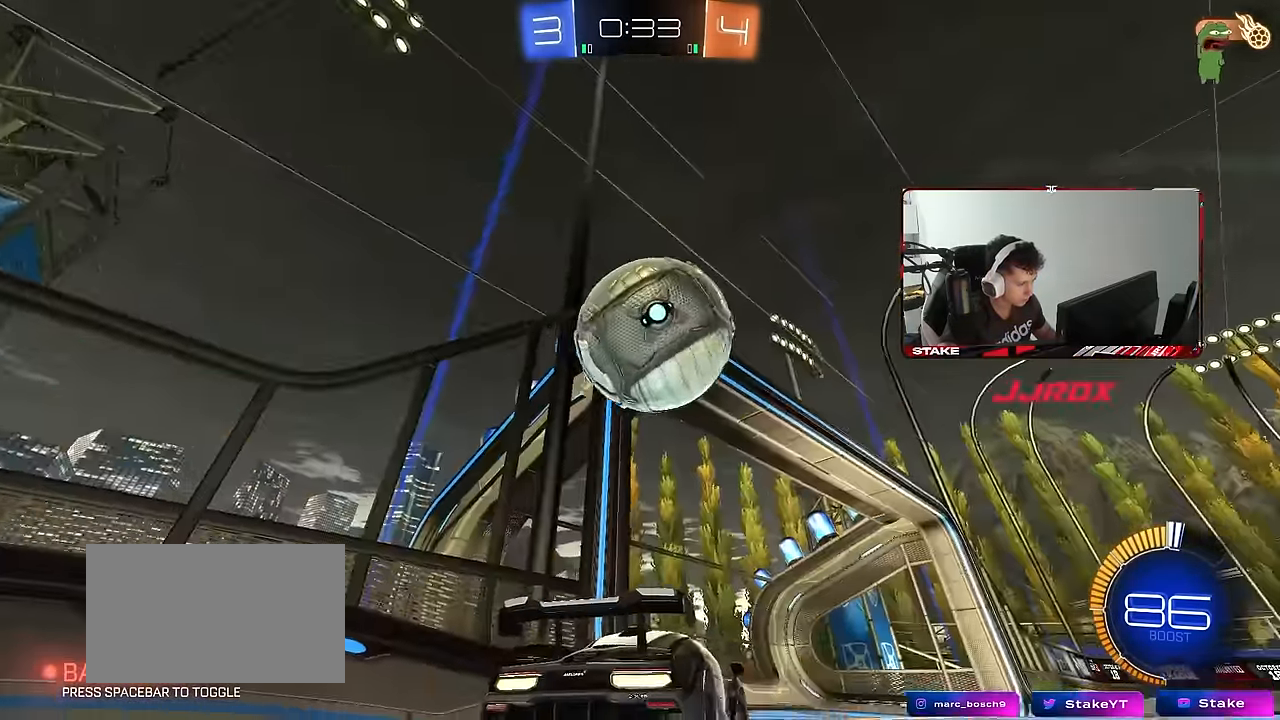
{"keys": ["d", "w"], "mouse": ["left"], "mouse_move": "down", "events": [[283, "s", "up"], [333, "a", "up"], [333, "d", "down"], [333, "mouse_left", "down"], [333, "shift", "up"], [367, "w", "down"]]}
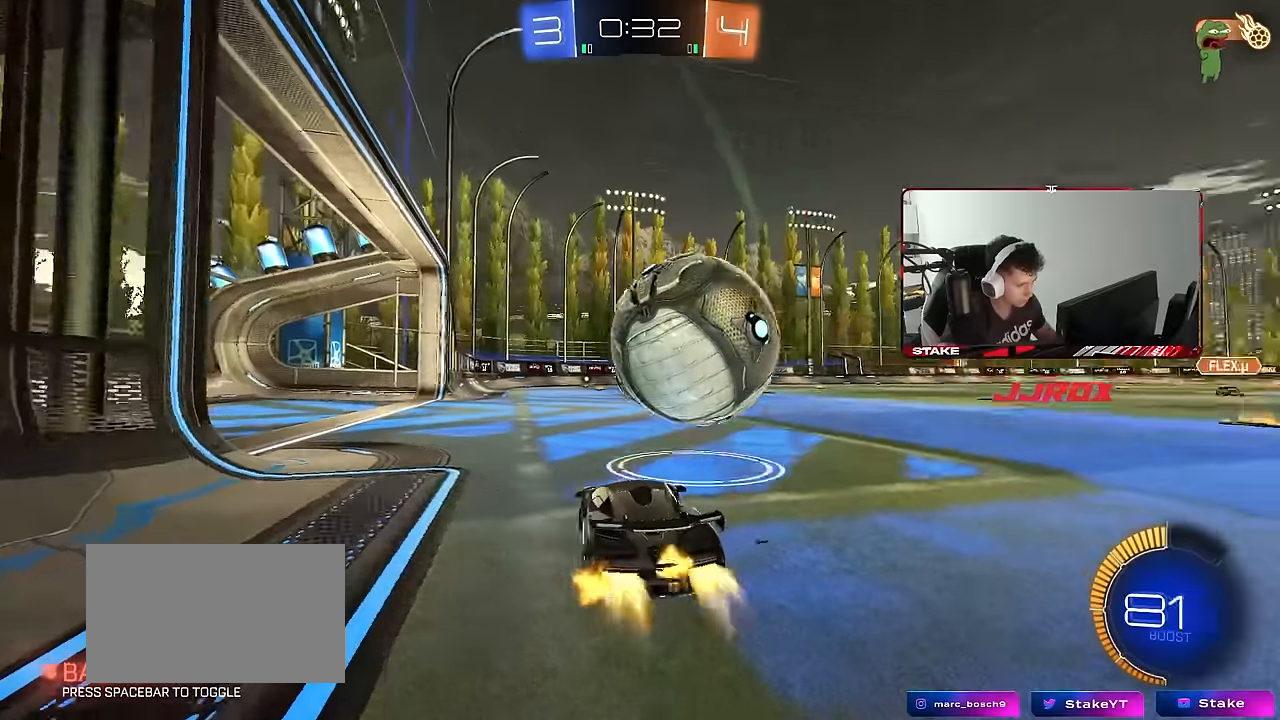
{"keys": ["d", "w"], "mouse": [], "mouse_move": "still", "events": [[67, "mouse_left", "up"]]}
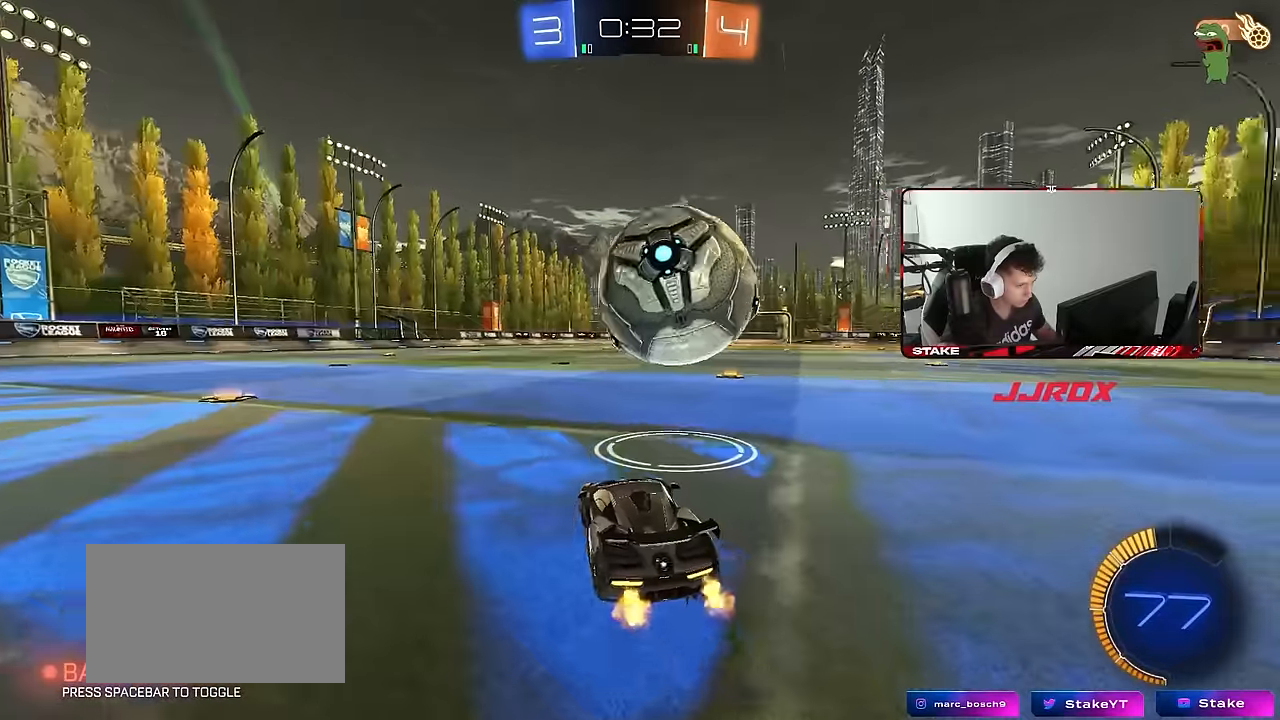
{"keys": ["a", "s"], "mouse": ["left", "right"], "mouse_move": "still", "events": [[117, "mouse_left", "down"], [167, "mouse_right", "down"], [167, "w", "up"], [217, "a", "down"], [217, "d", "up"], [267, "s", "down"], [317, "a", "up"], [317, "mouse_right", "up"], [317, "s", "up"], [350, "mouse_right", "down"], [400, "a", "down"], [400, "s", "down"]]}
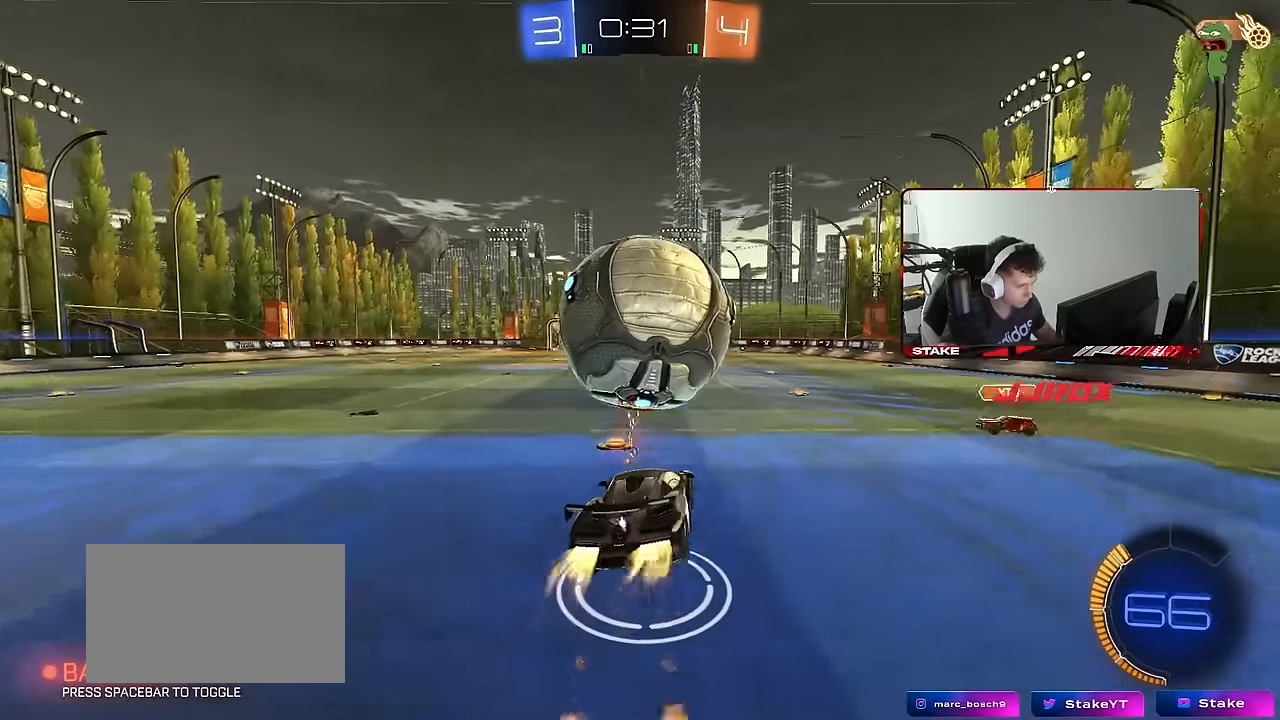
{"keys": ["s"], "mouse": ["left"], "mouse_move": "still", "events": [[50, "d", "down"], [50, "mouse_right", "up"], [100, "a", "up"], [184, "a", "down"], [184, "d", "up"], [184, "s", "up"], [234, "a", "up"], [284, "d", "down"], [367, "d", "up"], [467, "s", "down"]]}
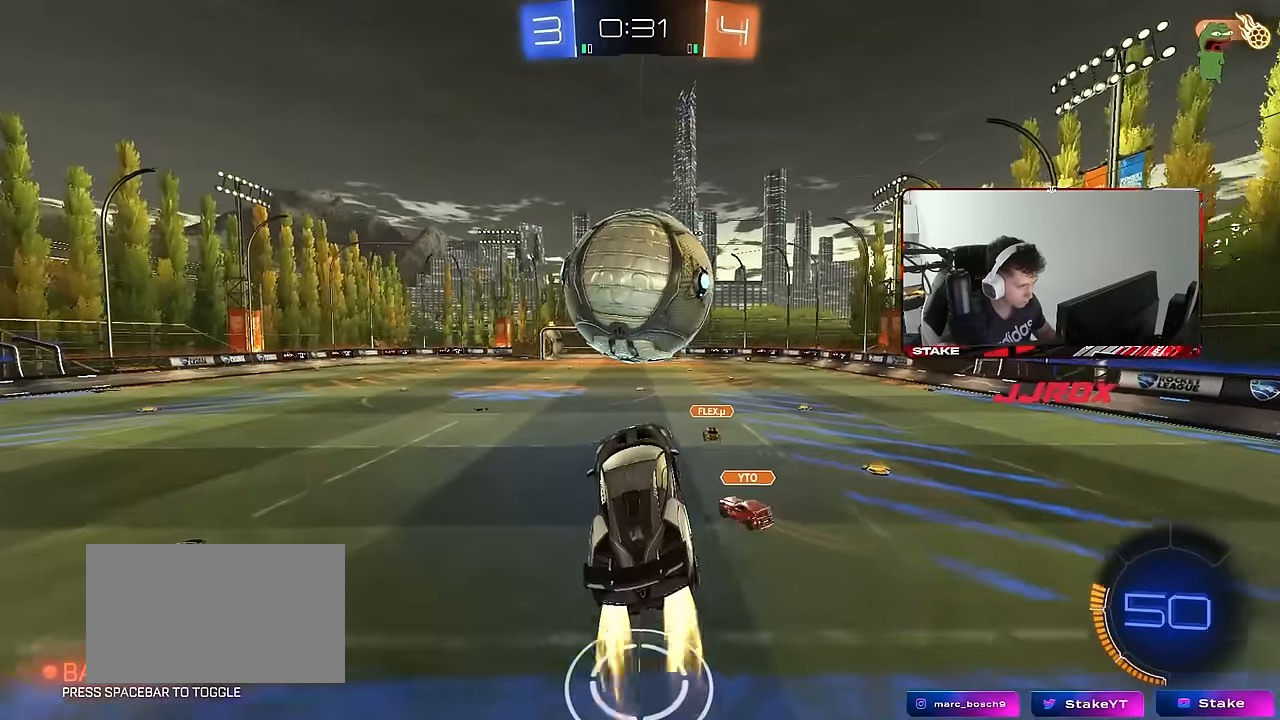
{"keys": [], "mouse": ["left"], "mouse_move": "still", "events": [[17, "d", "down"], [17, "s", "up"], [100, "d", "up"], [150, "a", "down"], [200, "w", "down"], [334, "d", "down"], [384, "a", "up"], [484, "d", "up"], [484, "w", "up"]]}
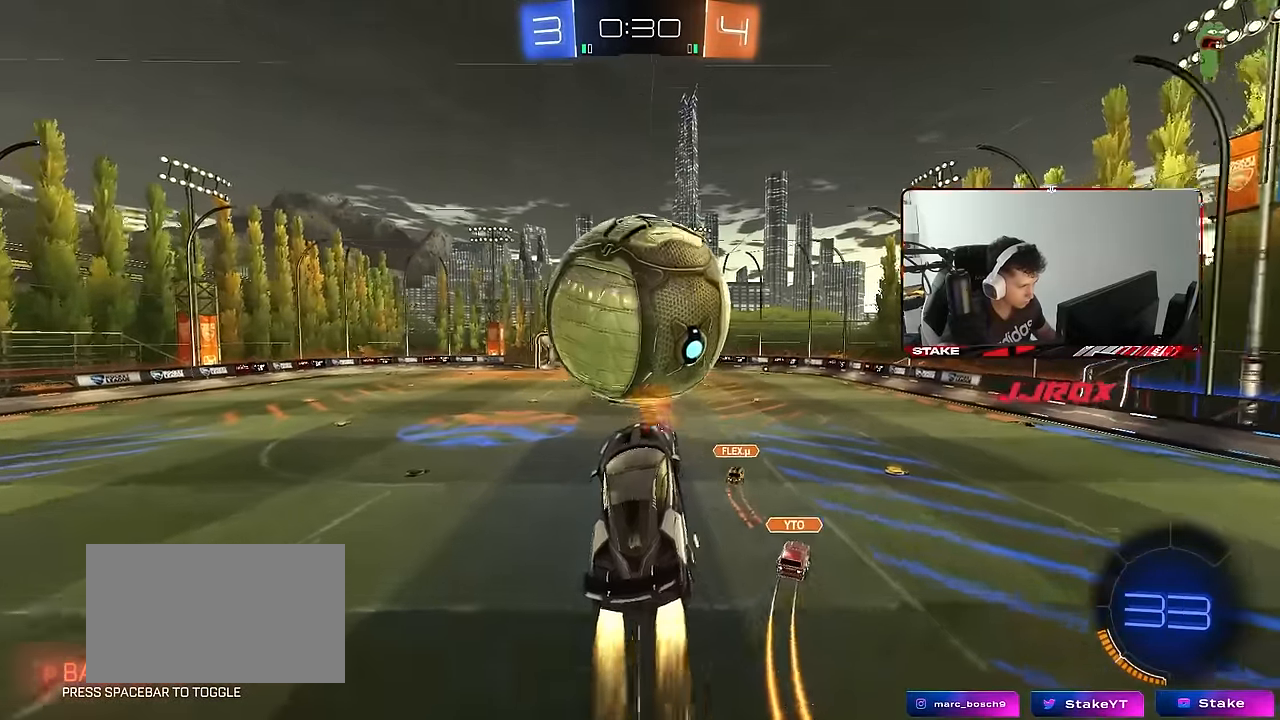
{"keys": ["d", "s", "space"], "mouse": [], "mouse_move": "still", "events": [[217, "a", "down"], [267, "mouse_left", "up"], [267, "s", "down"], [450, "a", "up"], [450, "d", "down"], [450, "space", "down"]]}
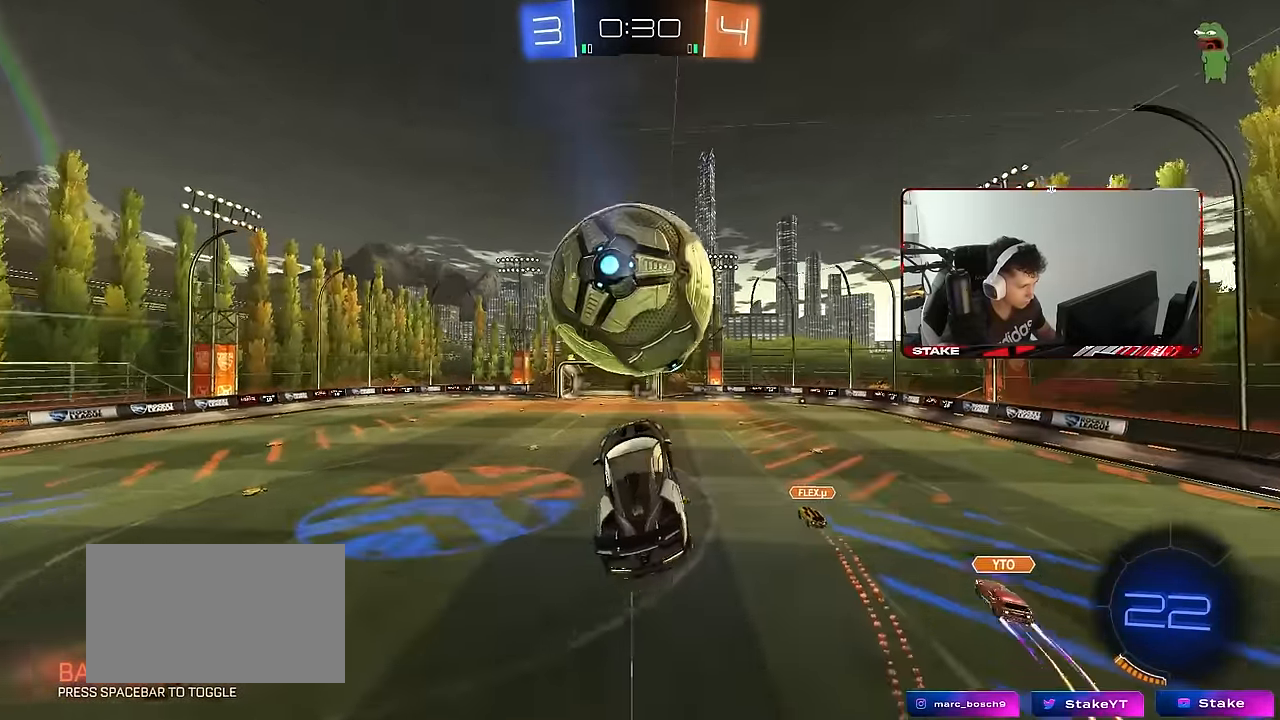
{"keys": ["s"], "mouse": [], "mouse_move": "still", "events": [[50, "mouse_left", "down"], [50, "s", "up"], [100, "space", "up"], [184, "d", "up"], [234, "mouse_left", "up"], [234, "w", "down"], [284, "mouse_left", "down"], [317, "w", "up"], [417, "mouse_left", "up"], [417, "s", "down"]]}
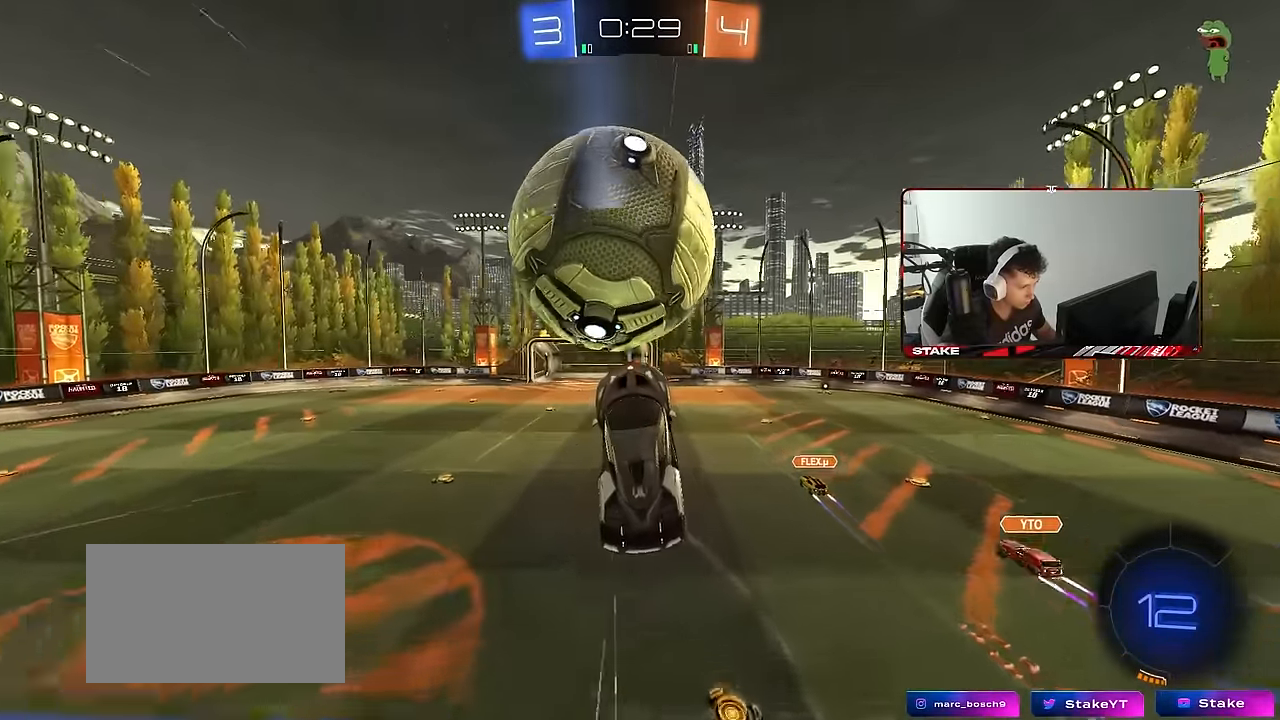
{"keys": [], "mouse": ["left"], "mouse_move": "still", "events": [[17, "a", "down"], [150, "a", "up"], [150, "s", "up"], [350, "d", "down"], [350, "w", "down"], [384, "d", "up"], [384, "mouse_left", "down"], [384, "w", "up"]]}
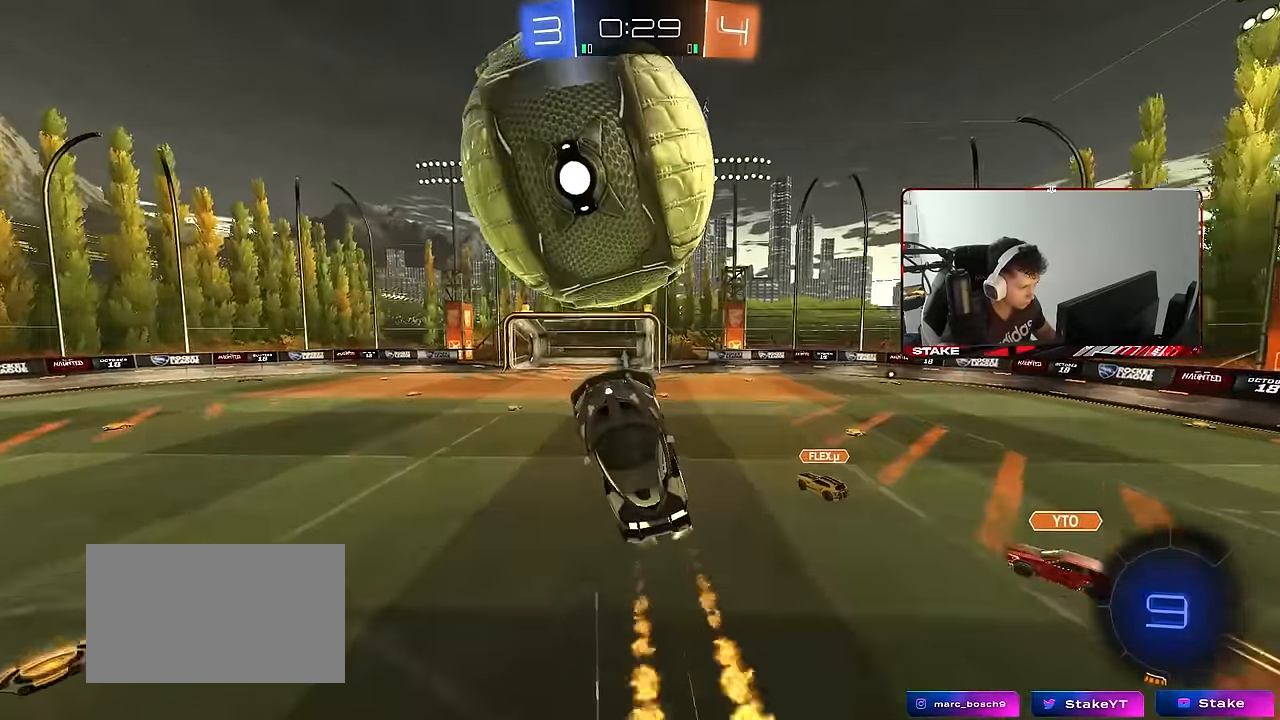
{"keys": ["a"], "mouse": ["left"], "mouse_move": "still", "events": [[117, "a", "down"], [117, "w", "down"], [217, "d", "down"], [267, "a", "up"], [350, "a", "down"], [400, "d", "up"], [500, "w", "up"]]}
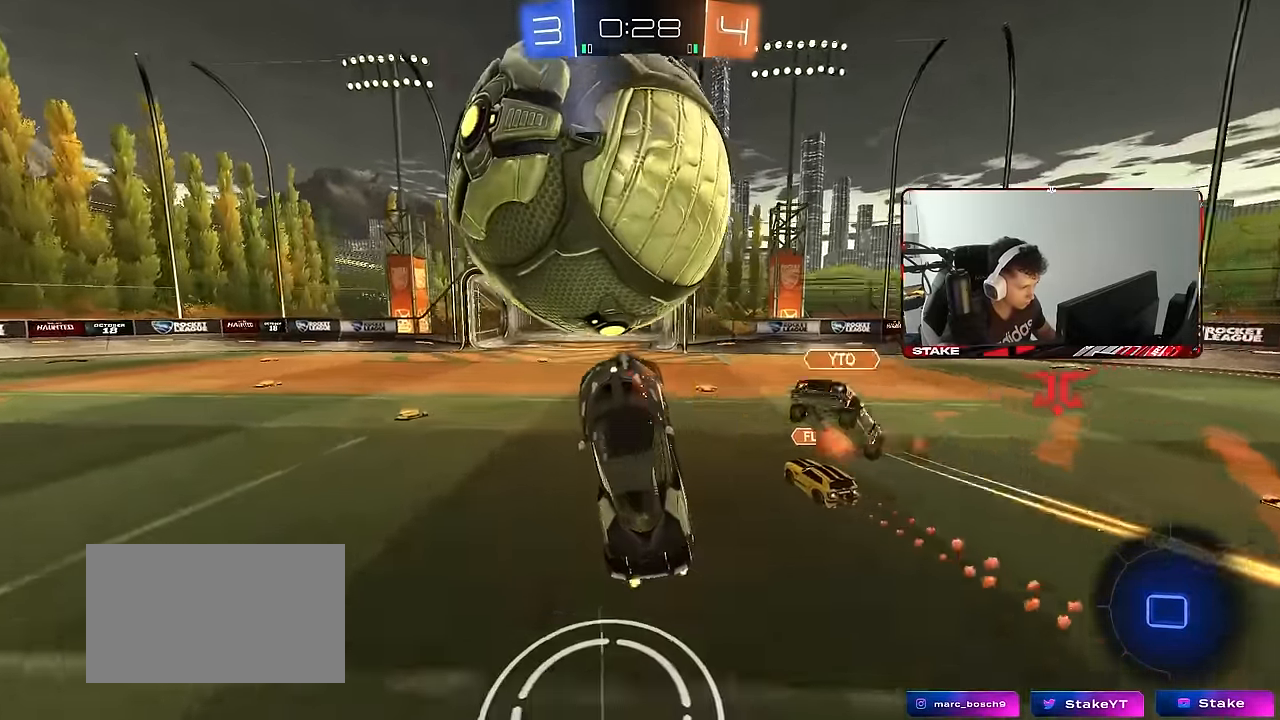
{"keys": ["w"], "mouse": [], "mouse_move": "still", "events": [[100, "a", "up"], [100, "d", "down"], [234, "mouse_left", "up"], [234, "shift", "down"], [234, "w", "down"], [317, "d", "up"], [317, "shift", "up"]]}
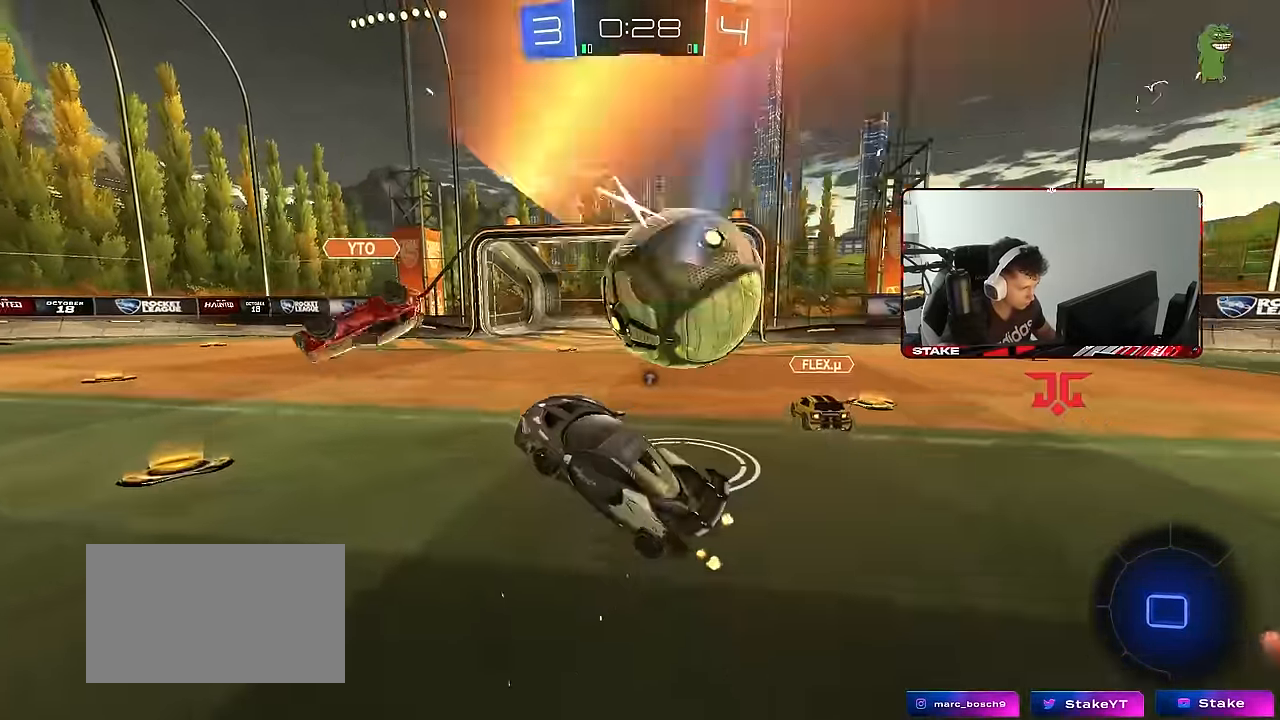
{"keys": ["d", "shift", "w"], "mouse": [], "mouse_move": "still", "events": [[17, "d", "down"], [67, "w", "up"], [250, "space", "down"], [334, "w", "down"], [384, "space", "up"], [484, "shift", "down"]]}
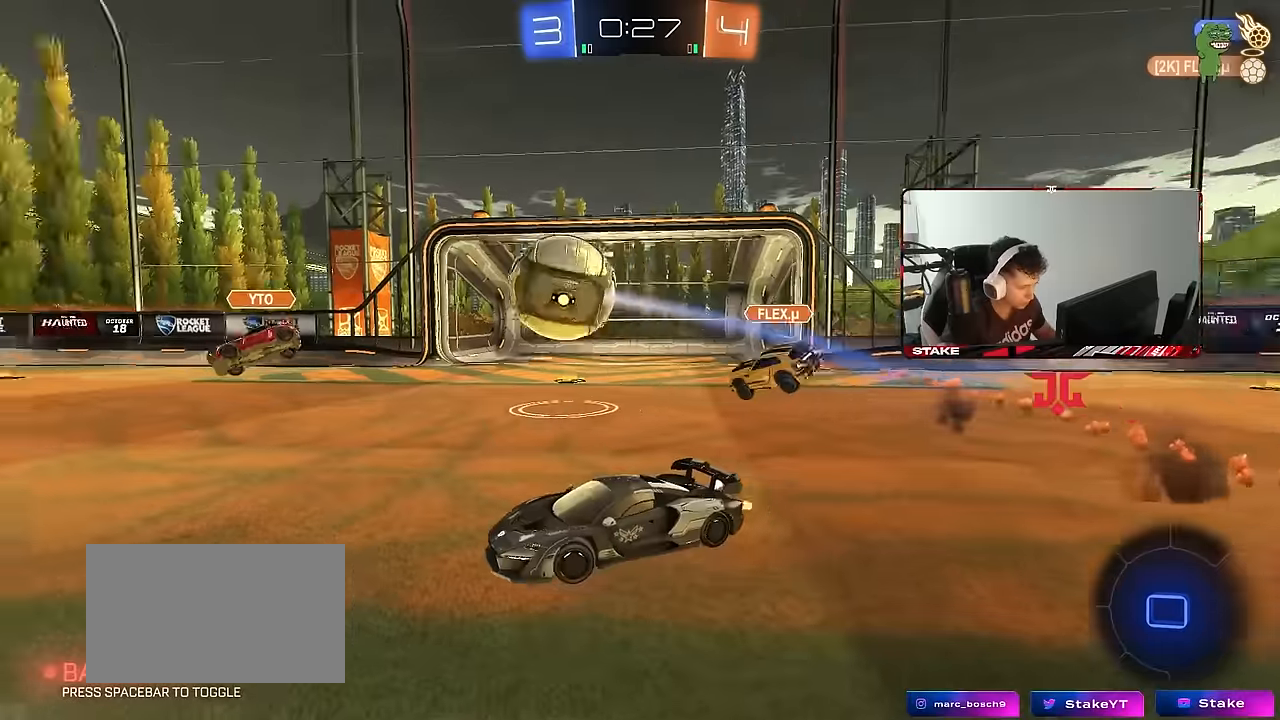
{"keys": ["a", "space", "w"], "mouse": [], "mouse_move": "still", "events": [[84, "shift", "up"], [167, "a", "down"], [167, "d", "up"], [350, "a", "up"], [450, "space", "down"], [500, "a", "down"]]}
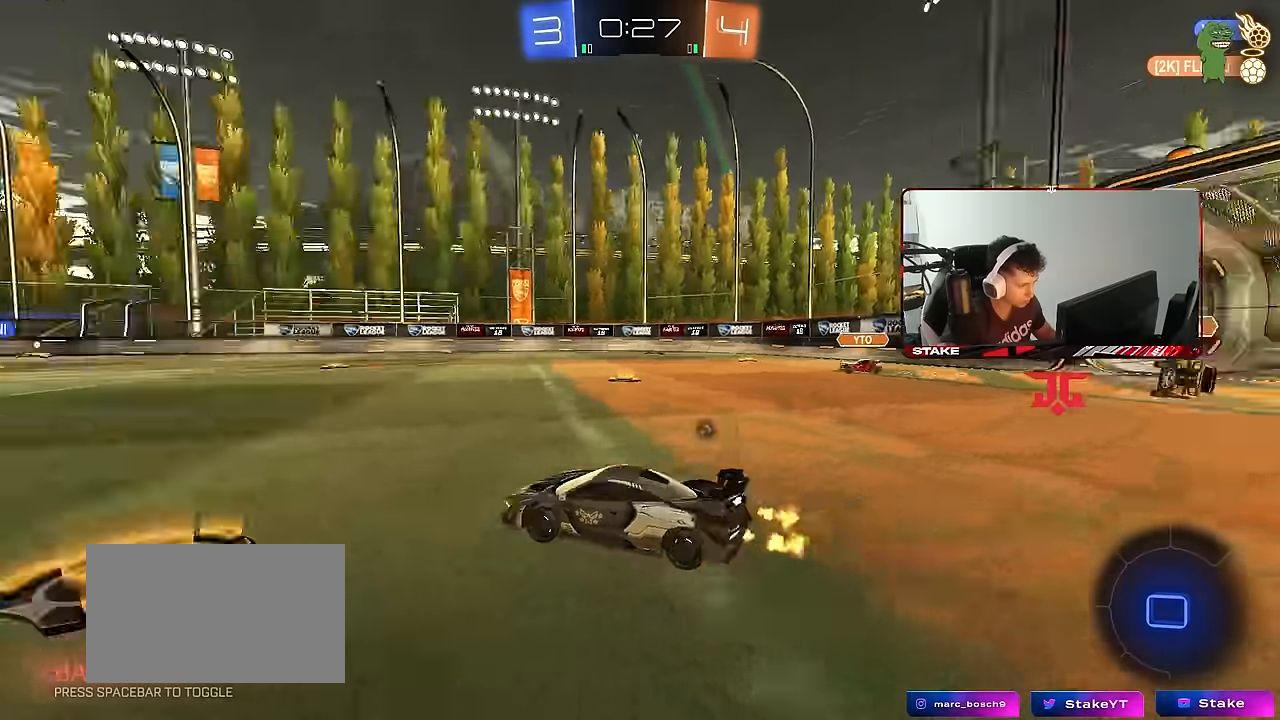
{"keys": ["d", "w"], "mouse": [], "mouse_move": "still", "events": [[134, "space", "up"], [184, "a", "up"], [284, "d", "down"], [284, "w", "up"], [334, "w", "down"]]}
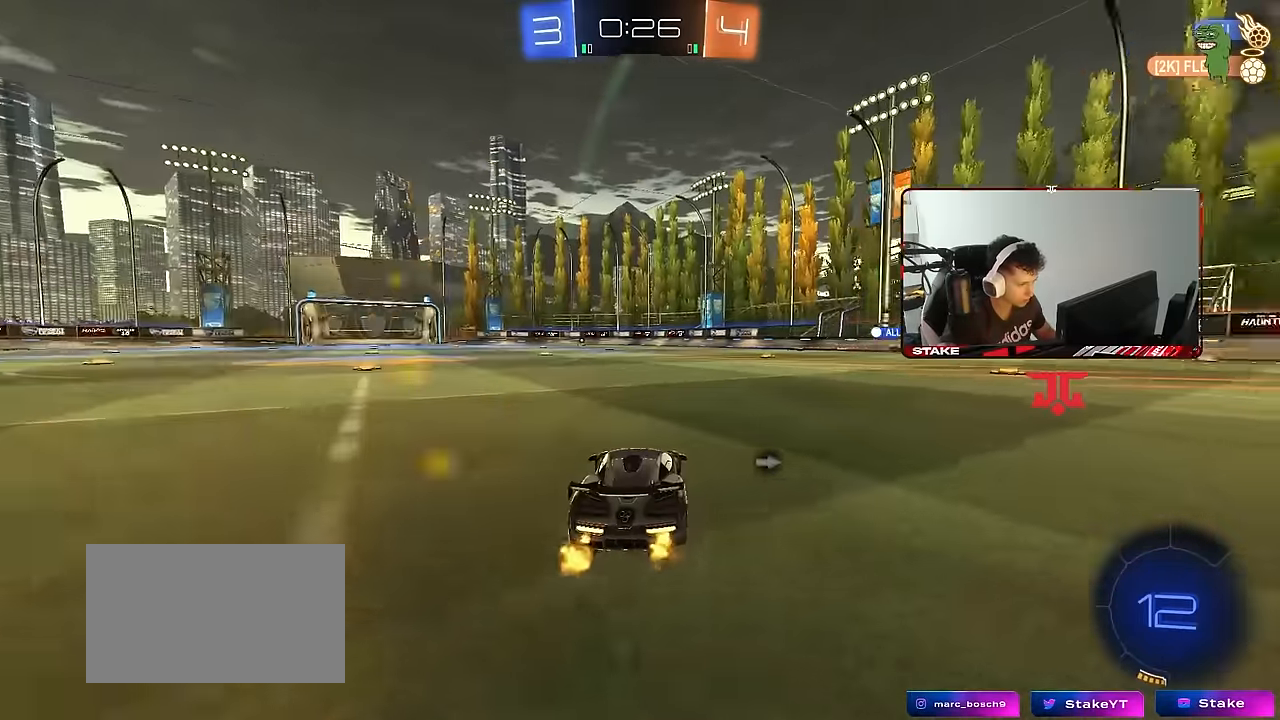
{"keys": ["d", "s", "shift"], "mouse": [], "mouse_move": "still", "events": [[17, "d", "up"], [150, "a", "down"], [200, "mouse_right", "down"], [200, "space", "down"], [250, "a", "up"], [300, "d", "down"], [300, "mouse_right", "up"], [300, "shift", "down"], [334, "mouse_right", "down"], [334, "space", "up"], [400, "s", "down"], [400, "w", "up"], [484, "mouse_right", "up"]]}
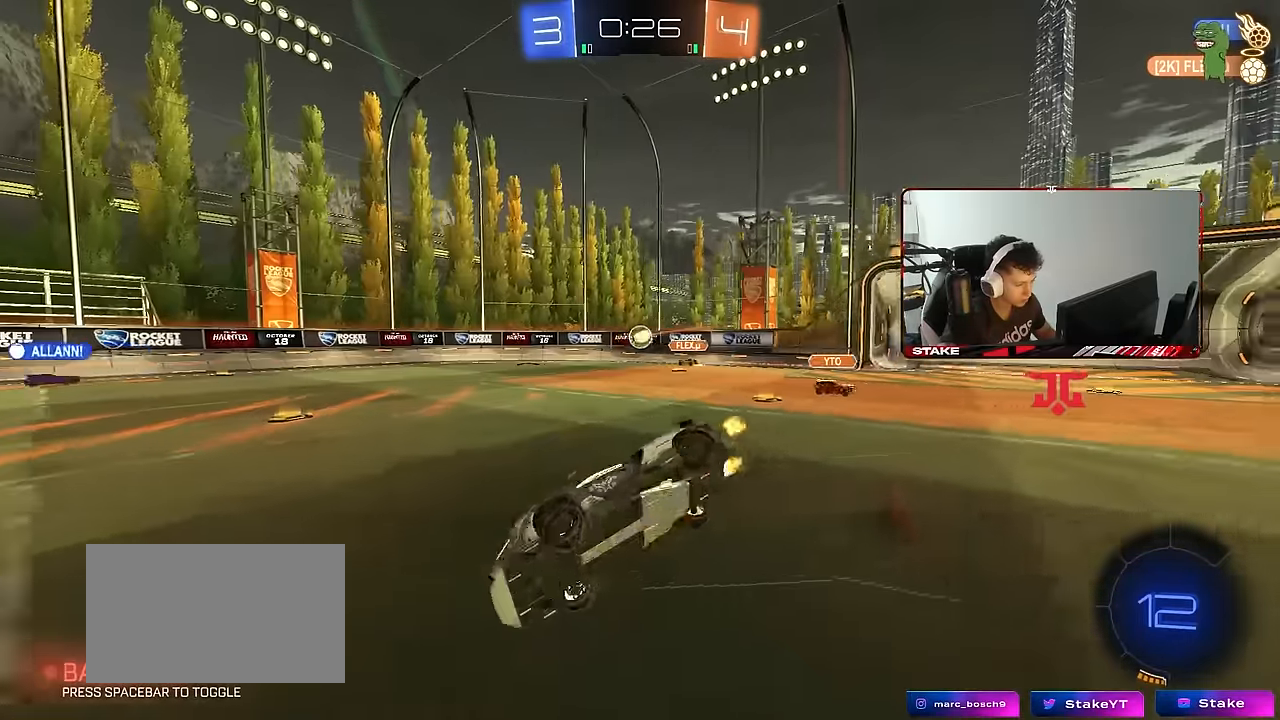
{"keys": ["d", "s", "shift"], "mouse": [], "mouse_move": "still", "events": [[267, "s", "up"], [350, "s", "down"]]}
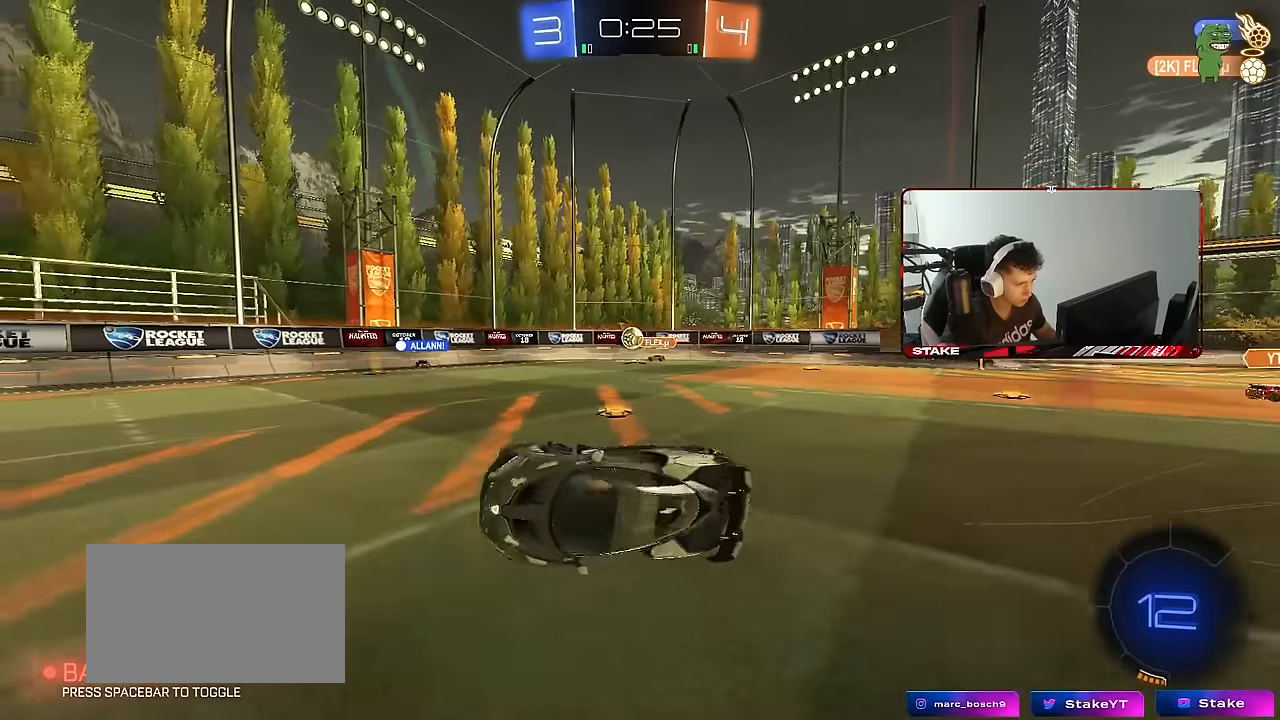
{"keys": ["a", "space", "w"], "mouse": [], "mouse_move": "still", "events": [[100, "s", "up"], [134, "shift", "up"], [134, "space", "down"], [184, "d", "up"], [284, "space", "up"], [334, "w", "down"], [417, "a", "down"], [417, "space", "down"]]}
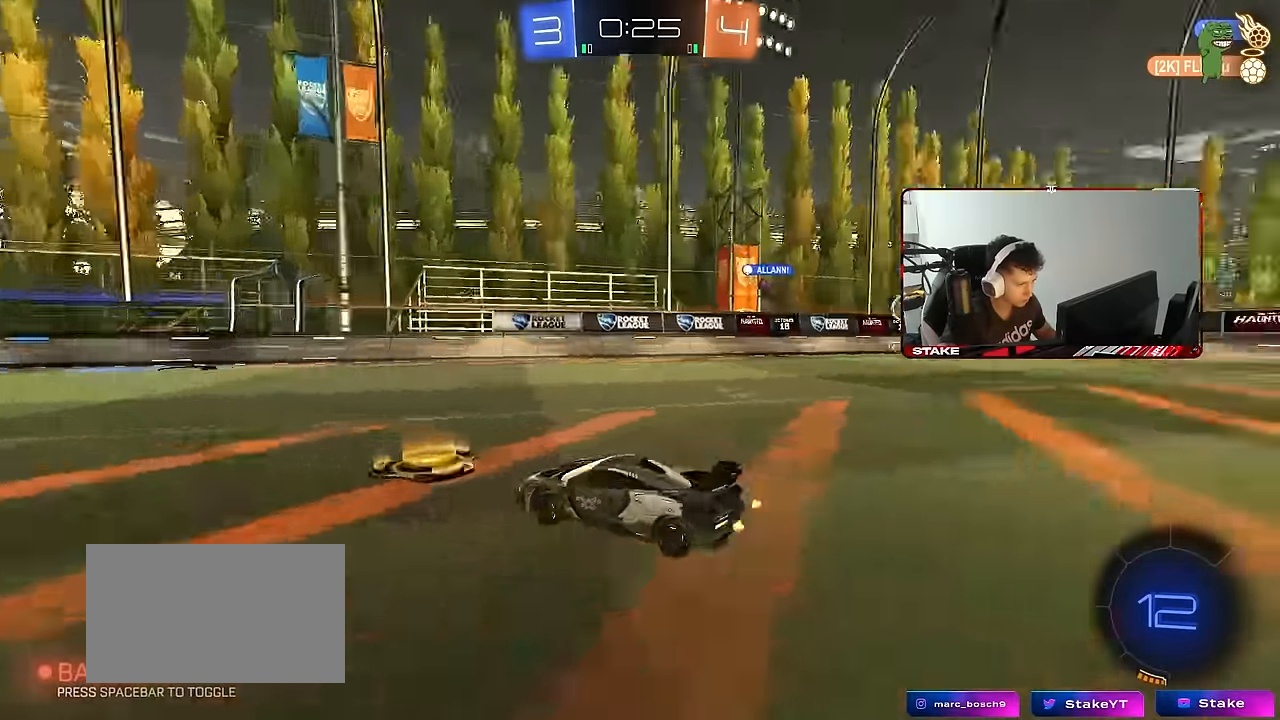
{"keys": ["a", "w"], "mouse": [], "mouse_move": "still", "events": [[67, "space", "up"], [100, "a", "up"], [434, "a", "down"]]}
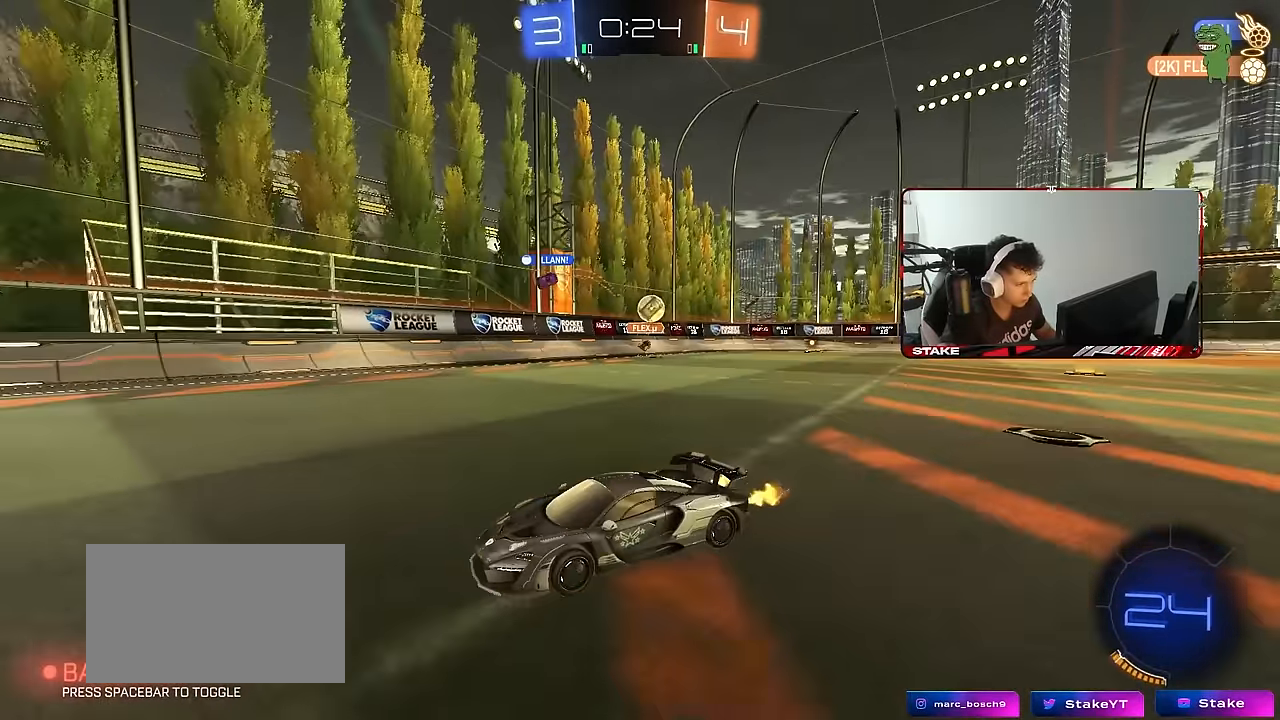
{"keys": ["a", "s", "shift"], "mouse": [], "mouse_move": "still", "events": [[34, "a", "up"], [84, "d", "down"], [84, "mouse_left", "down"], [117, "mouse_right", "down"], [167, "a", "down"], [167, "d", "up"], [167, "shift", "down"], [267, "s", "down"], [267, "w", "up"], [350, "mouse_left", "up"], [400, "mouse_right", "up"]]}
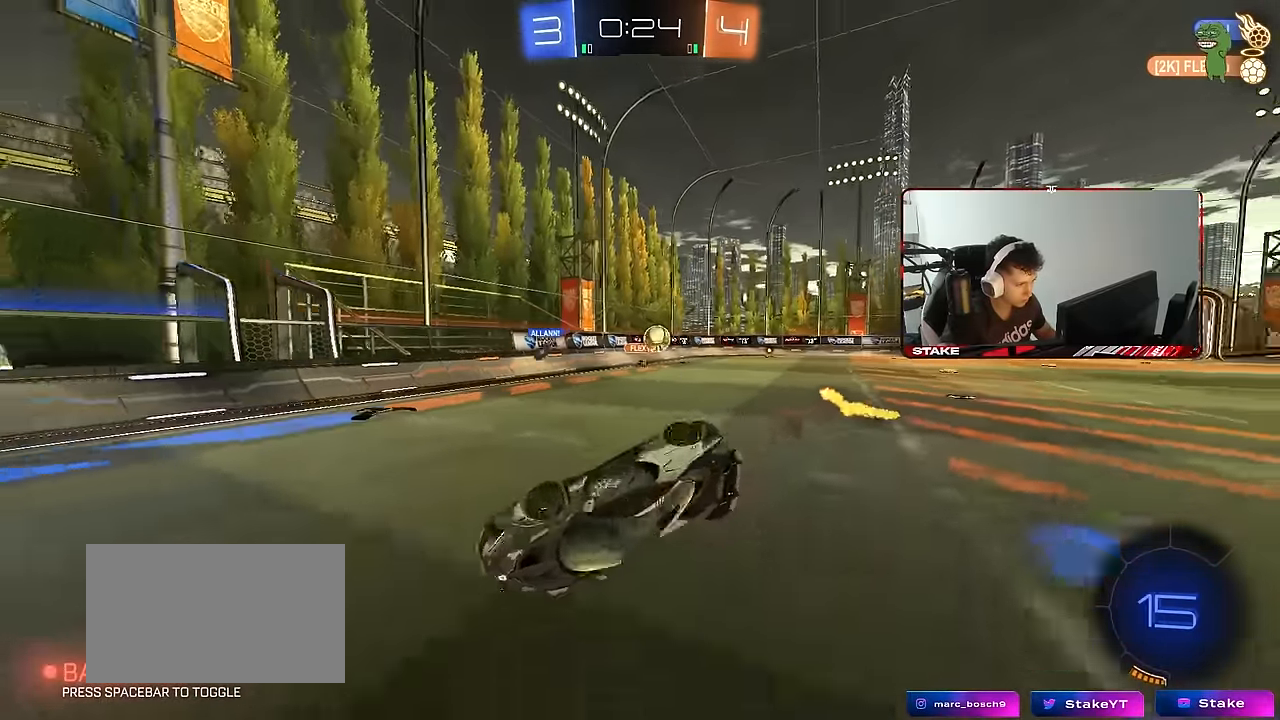
{"keys": ["a", "s", "shift"], "mouse": [], "mouse_move": "still", "events": [[184, "s", "up"], [284, "s", "down"]]}
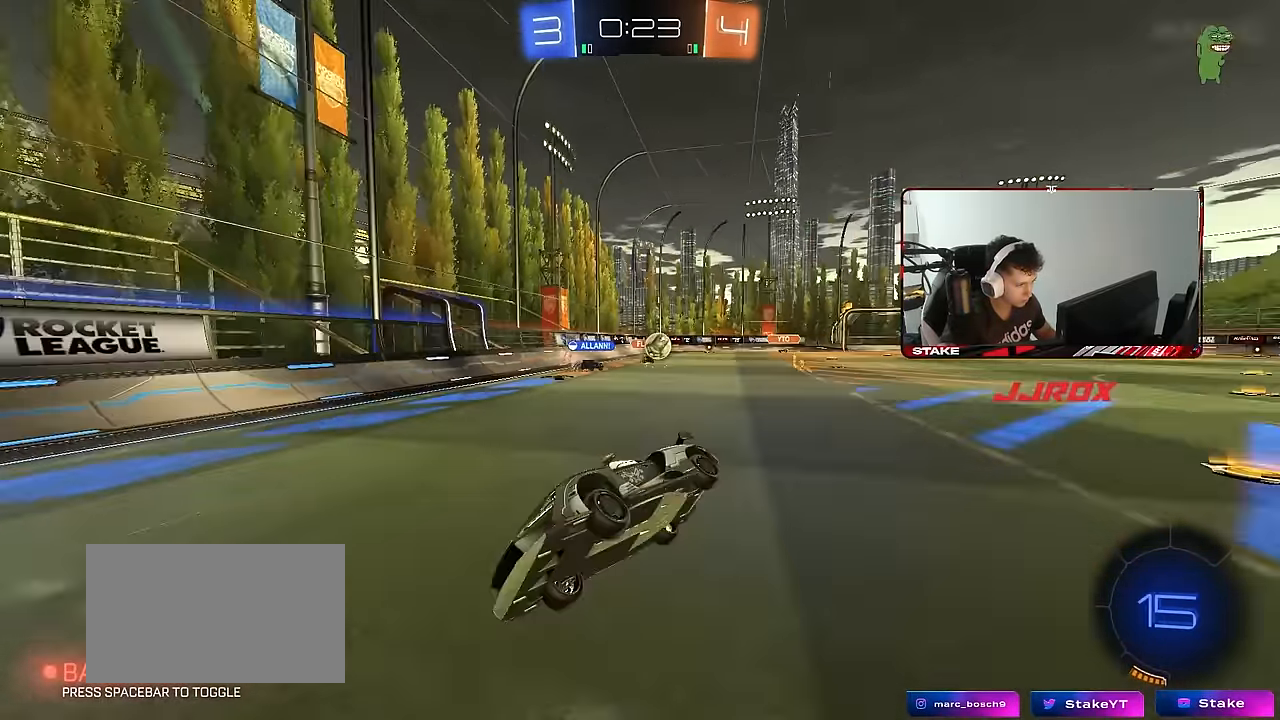
{"keys": ["d", "w"], "mouse": [], "mouse_move": "still", "events": [[17, "shift", "up"], [67, "a", "up"], [67, "s", "up"], [250, "a", "down"], [250, "w", "down"], [384, "a", "up"], [434, "d", "down"]]}
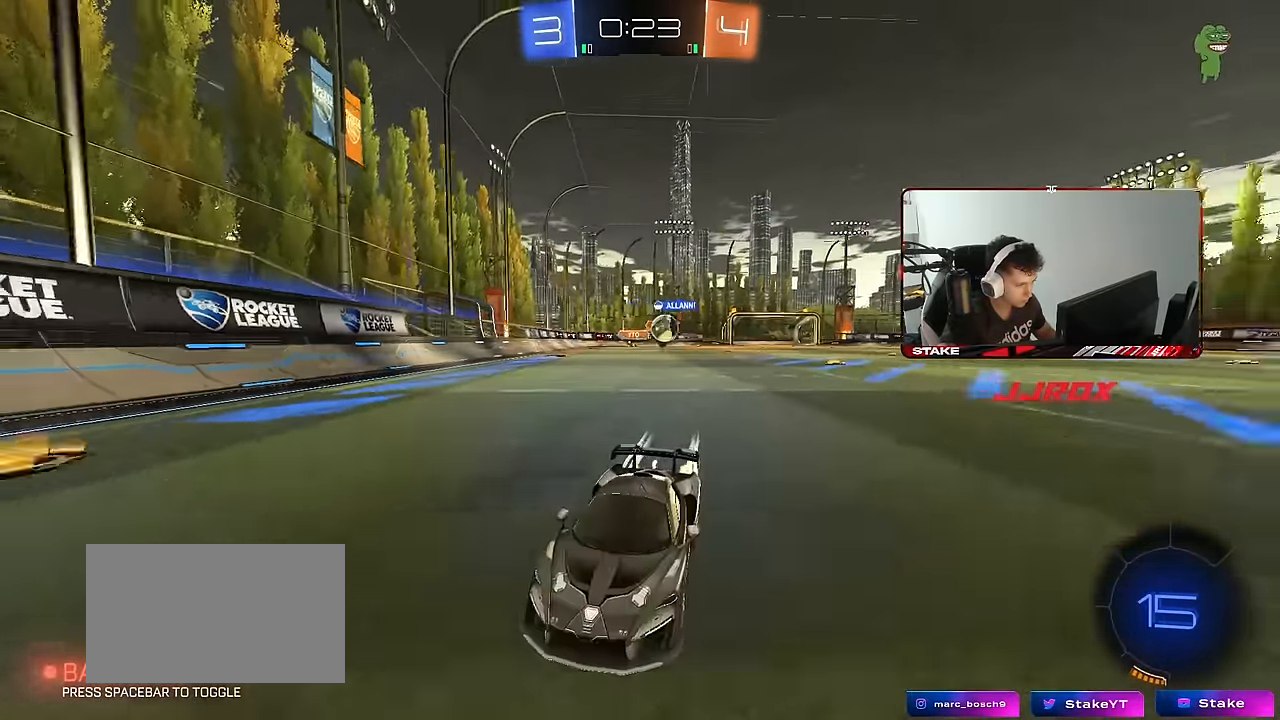
{"keys": ["a", "w"], "mouse": ["left"], "mouse_move": "down-left", "events": [[84, "d", "up"], [167, "a", "down"], [267, "shift", "down"], [367, "shift", "up"], [400, "mouse_left", "down"]]}
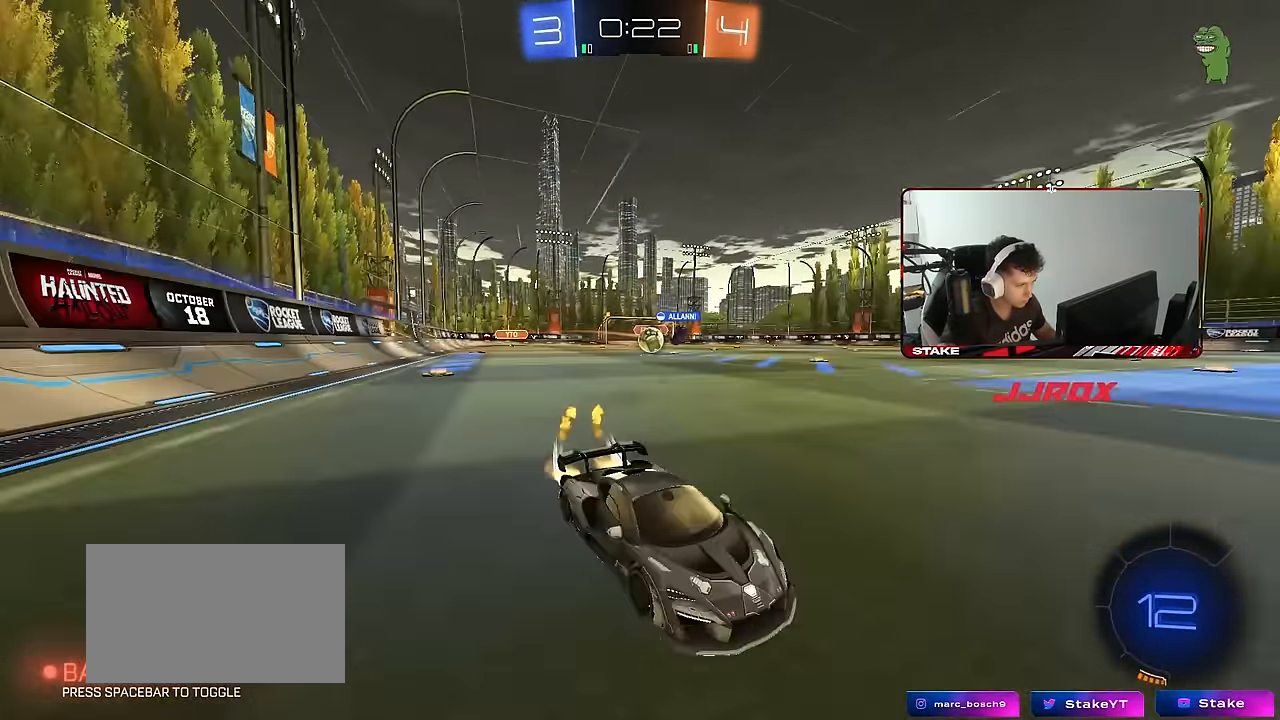
{"keys": ["a", "w"], "mouse": [], "mouse_move": "still", "events": [[284, "shift", "down"], [317, "mouse_left", "up"], [467, "shift", "up"]]}
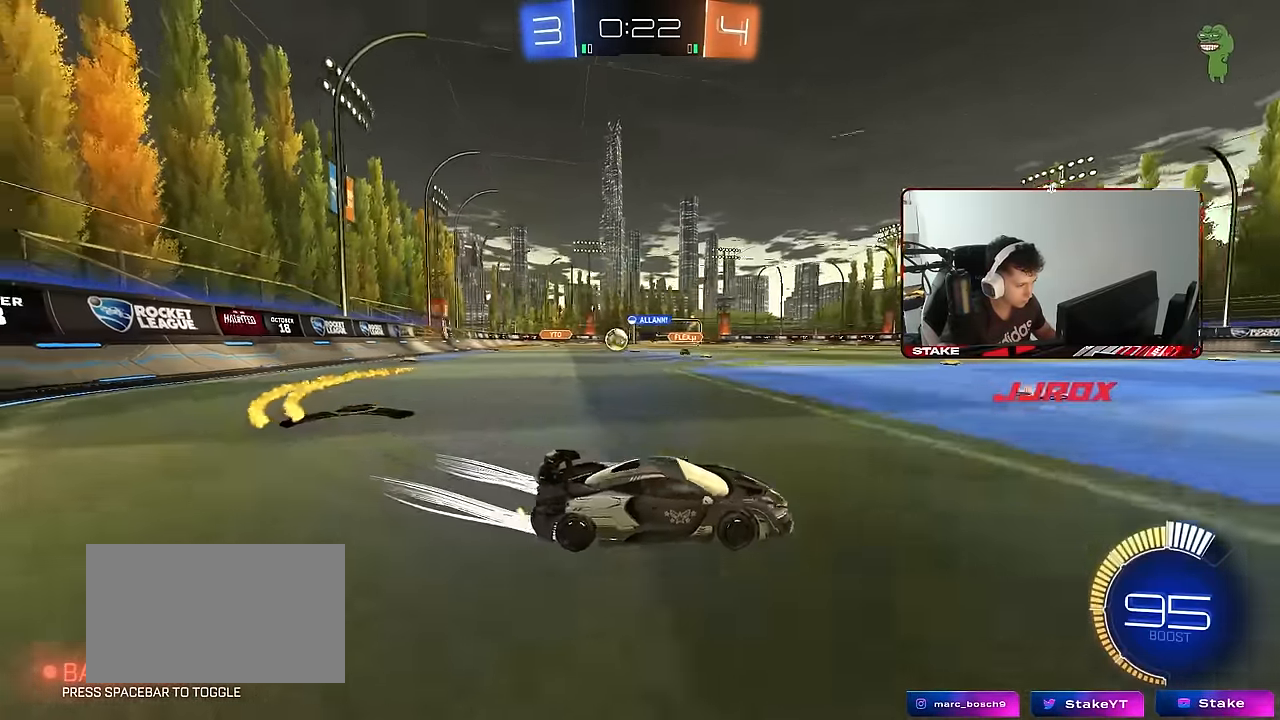
{"keys": ["w"], "mouse": ["left"], "mouse_move": "still", "events": [[67, "a", "up"], [200, "mouse_left", "down"], [300, "a", "down"], [384, "shift", "down"], [434, "shift", "up"], [484, "a", "up"]]}
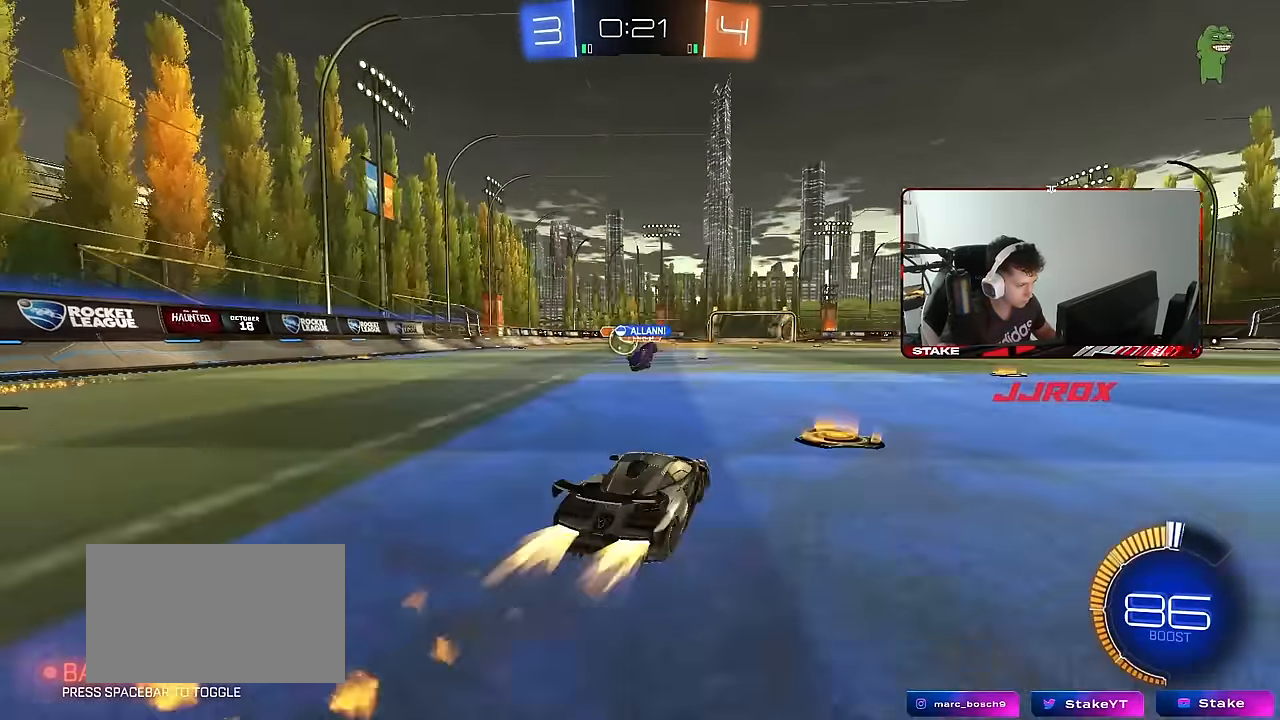
{"keys": ["d", "w"], "mouse": [], "mouse_move": "still", "events": [[167, "a", "down"], [217, "mouse_left", "up"], [267, "w", "up"], [400, "w", "down"], [450, "a", "up"], [500, "d", "down"]]}
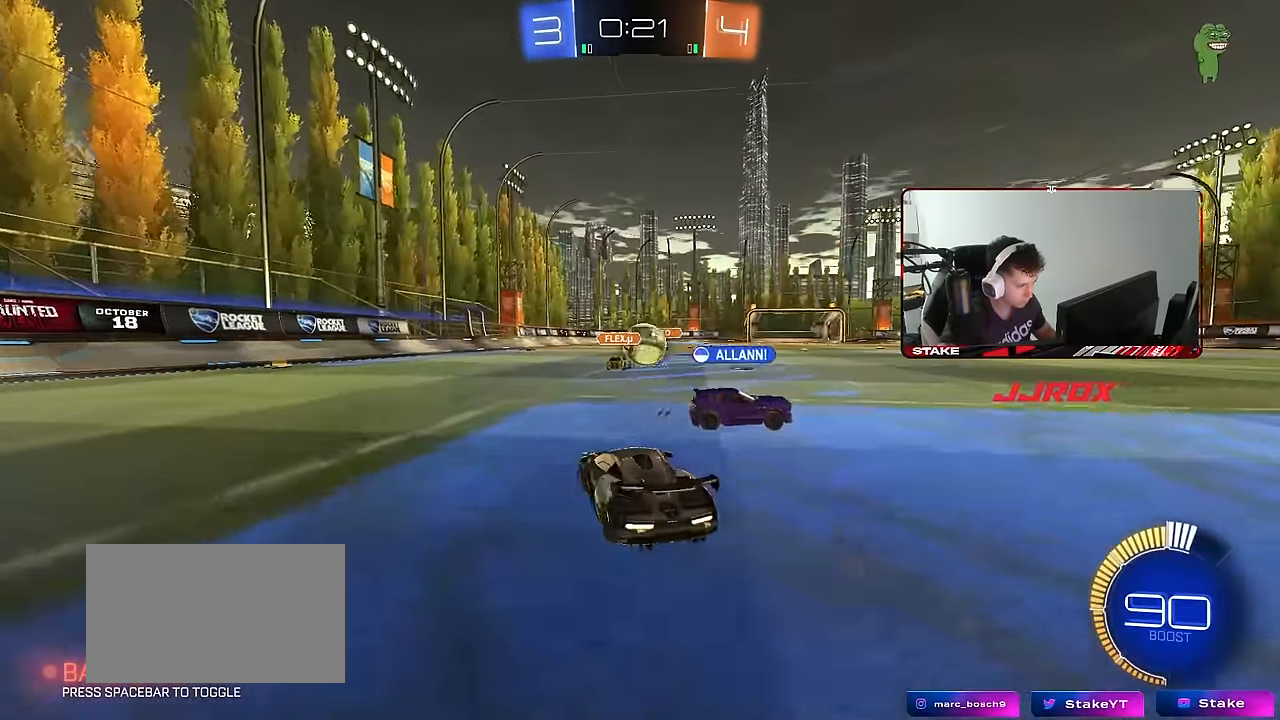
{"keys": ["d", "w"], "mouse": ["left"], "mouse_move": "still", "events": [[50, "mouse_left", "down"]]}
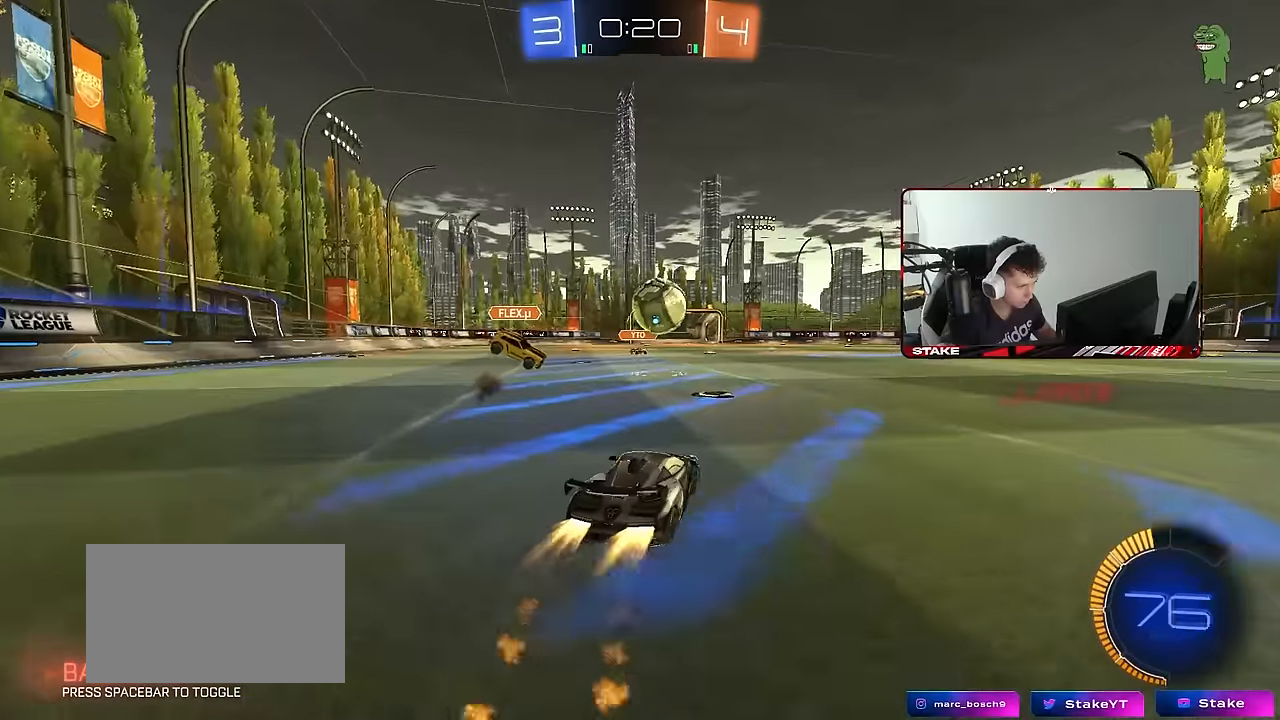
{"keys": ["w"], "mouse": [], "mouse_move": "still", "events": [[17, "d", "up"], [150, "a", "down"], [200, "a", "up"], [350, "d", "down"], [350, "mouse_left", "up"], [384, "d", "up"]]}
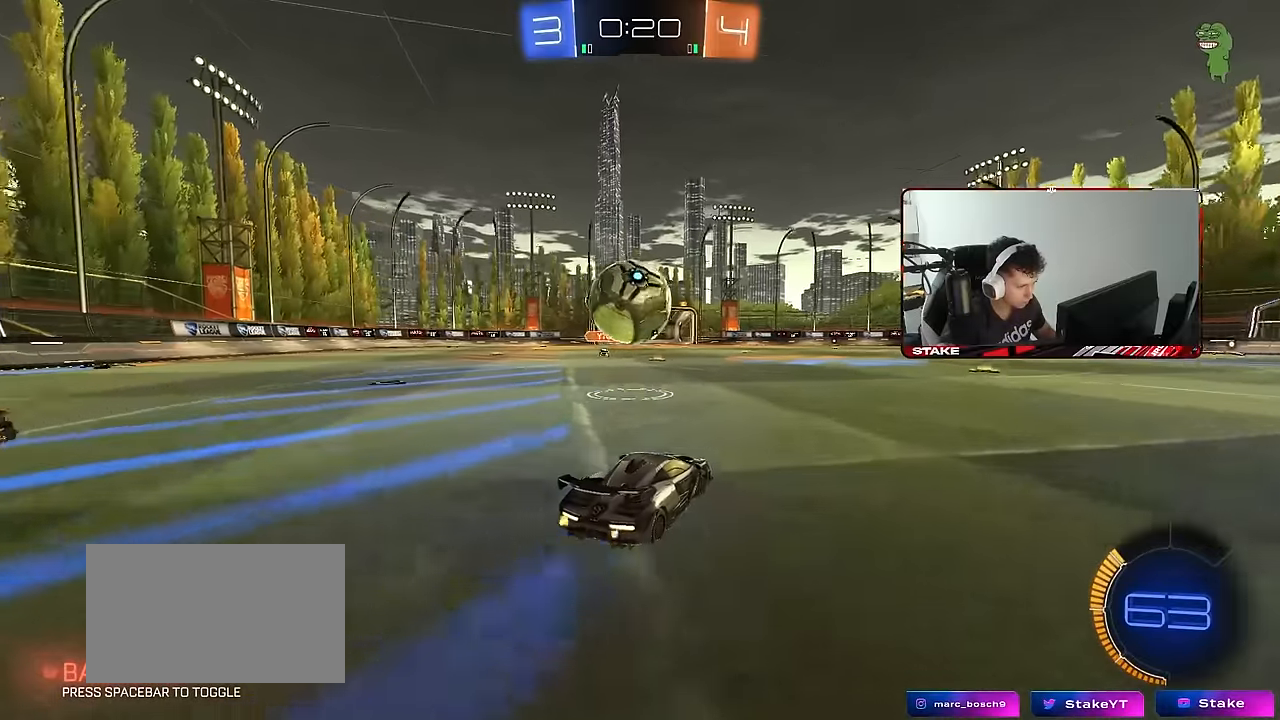
{"keys": ["a", "w"], "mouse": ["left"], "mouse_move": "still", "events": [[34, "w", "up"], [117, "a", "down"], [367, "a", "up"], [367, "w", "down"], [500, "a", "down"], [500, "mouse_left", "down"]]}